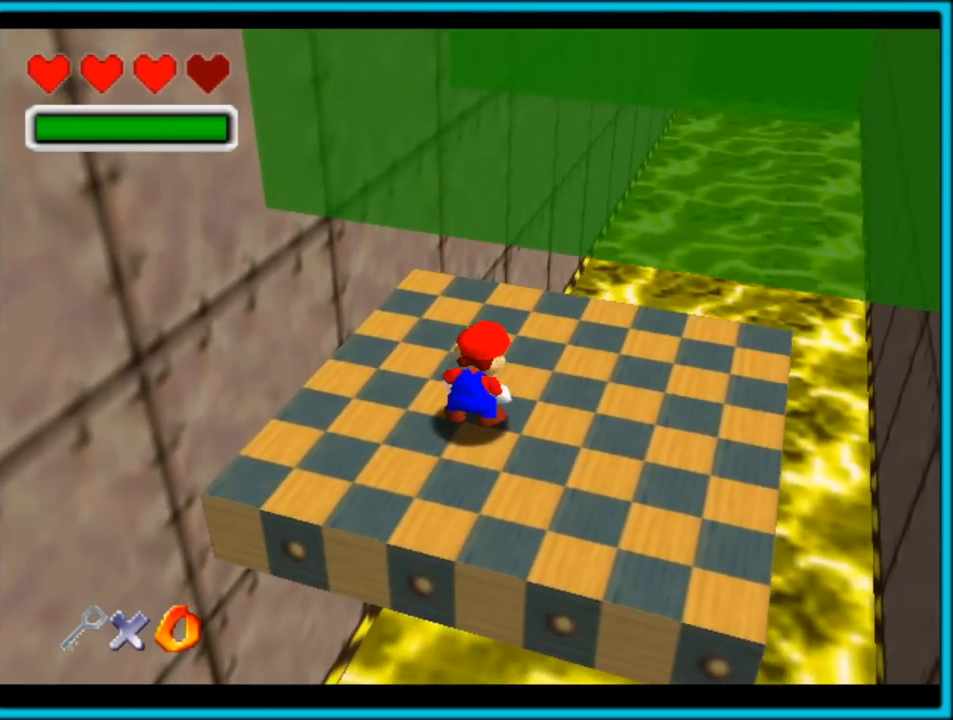
Gameplay with a controller (Nintendo layout); each line is a JSON object with the inputs held at the frame after it (dt_ms = milliseconds from this image to that frame). "button_events" lists button changes between this image and that frame as [ms after this image, input, new state], when the widget could be followed in between (sticks are given only as held states). Not read: L1 L3 R3.
{"dt_ms": 500, "buttons": [], "left_stick": "right", "button_events": [[267, "C_RIGHT", "up"]]}
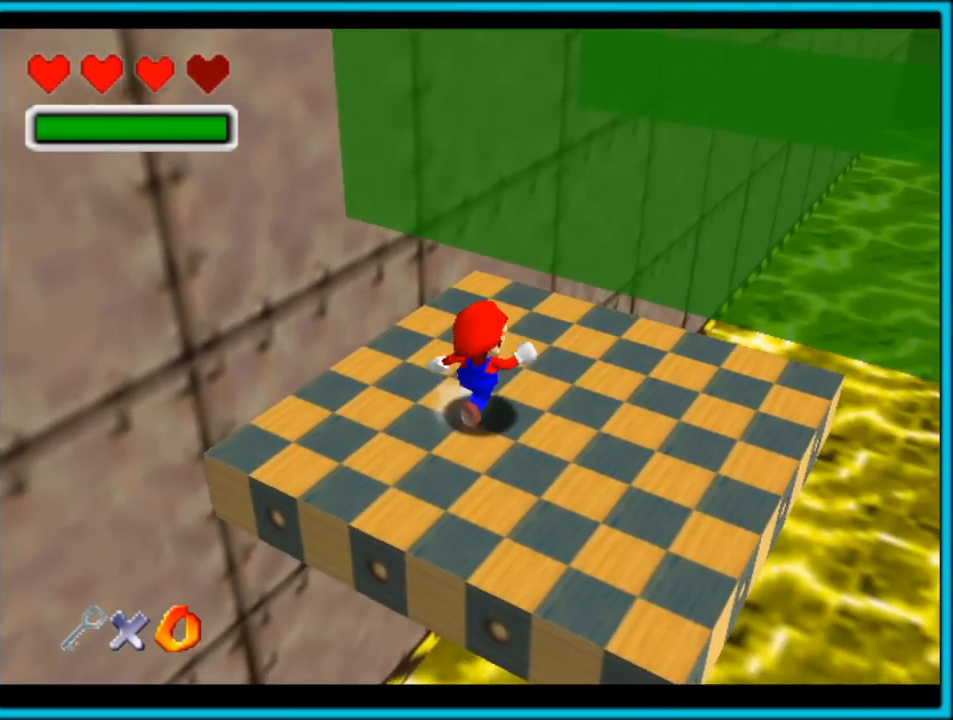
{"dt_ms": 500, "buttons": [], "left_stick": "down-left", "button_events": []}
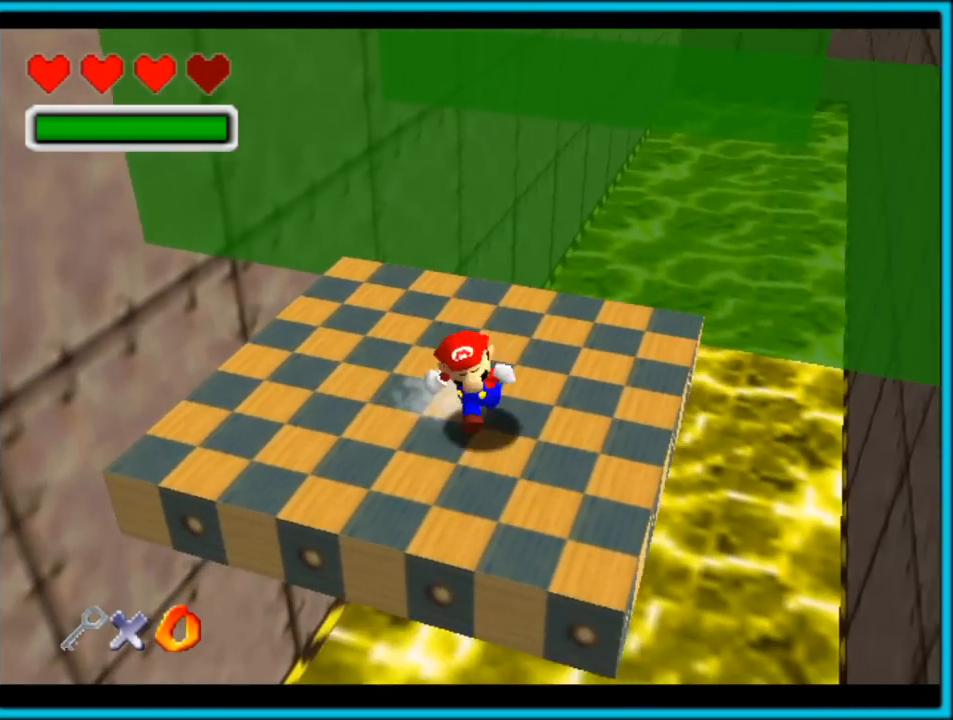
{"dt_ms": 500, "buttons": ["A"], "left_stick": "up-right", "button_events": [[433, "A", "down"]]}
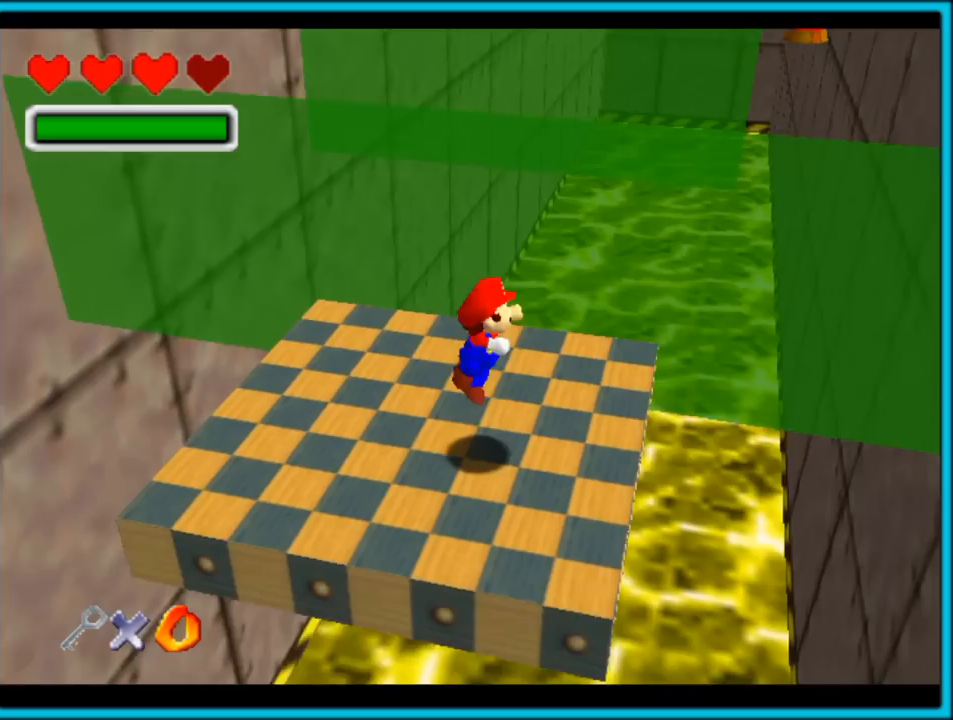
{"dt_ms": 500, "buttons": ["C_RIGHT"], "left_stick": "up-right", "button_events": [[233, "A", "up"], [400, "C_RIGHT", "down"]]}
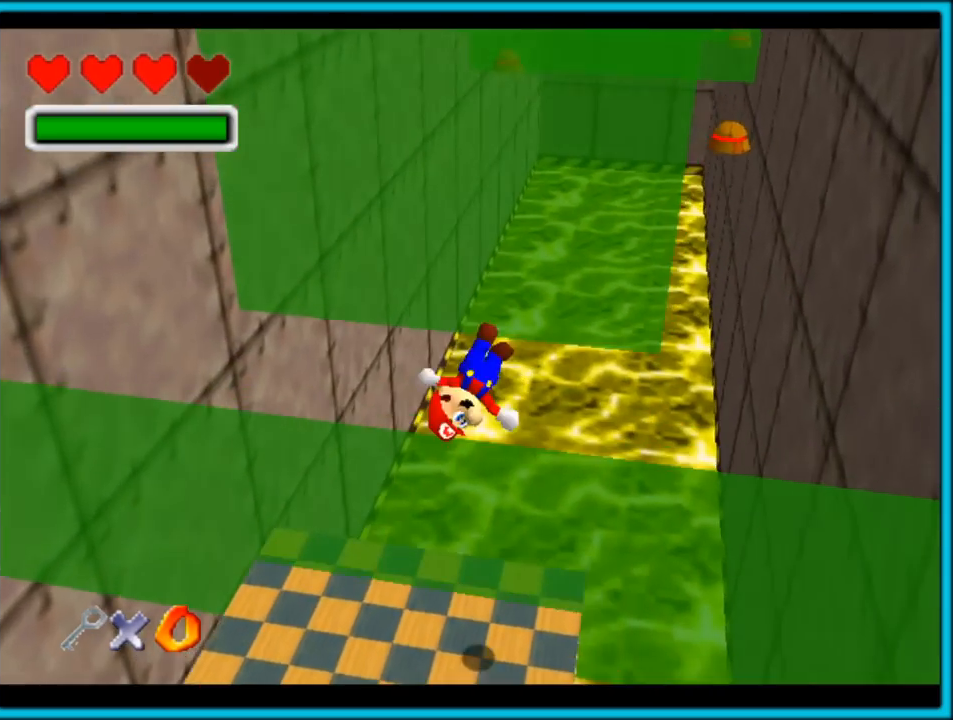
{"dt_ms": 500, "buttons": [], "left_stick": "down-left", "button_events": [[417, "C_RIGHT", "up"]]}
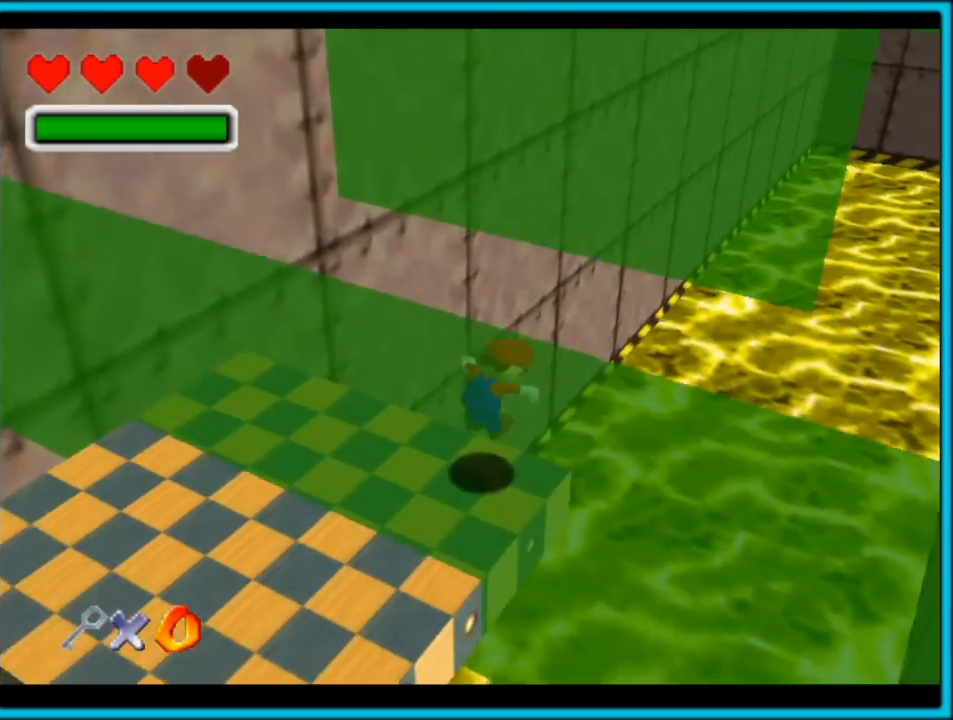
{"dt_ms": 500, "buttons": [], "left_stick": "center", "button_events": [[200, "A", "down"], [367, "A", "up"]]}
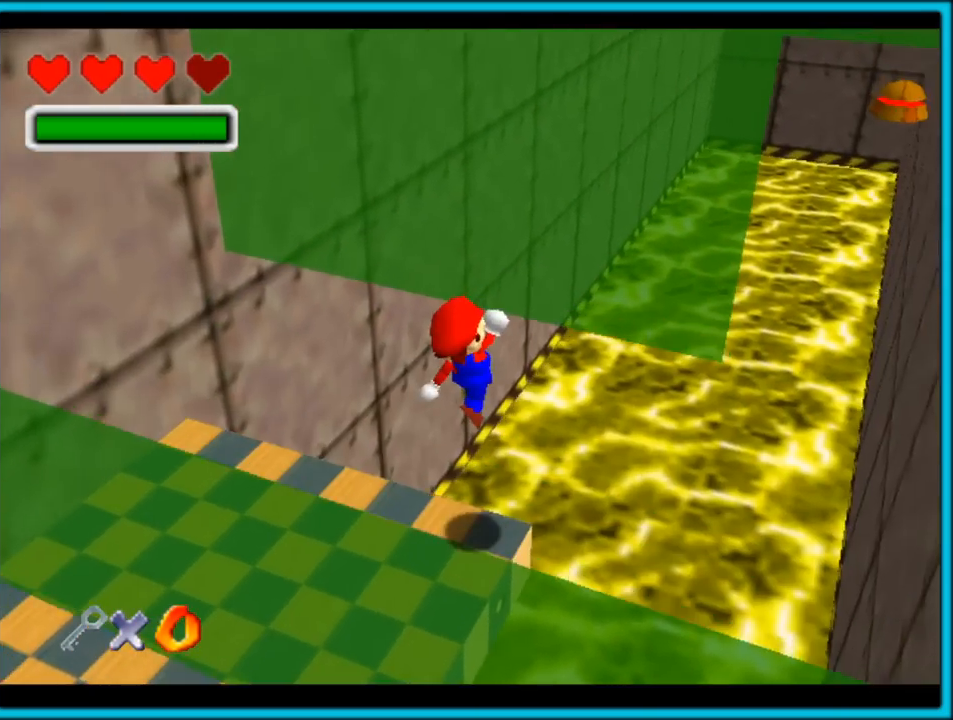
{"dt_ms": 500, "buttons": [], "left_stick": "center", "button_events": []}
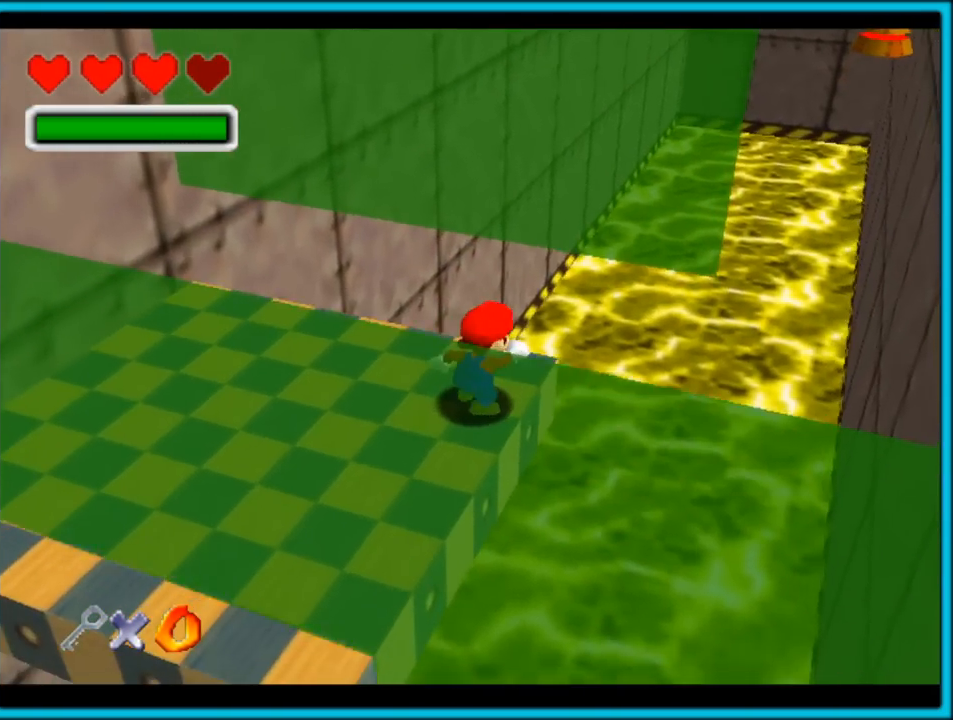
{"dt_ms": 500, "buttons": [], "left_stick": "center", "button_events": [[67, "C_LEFT", "down"], [467, "C_UP", "down"], [483, "C_LEFT", "up"], [483, "C_UP", "up"]]}
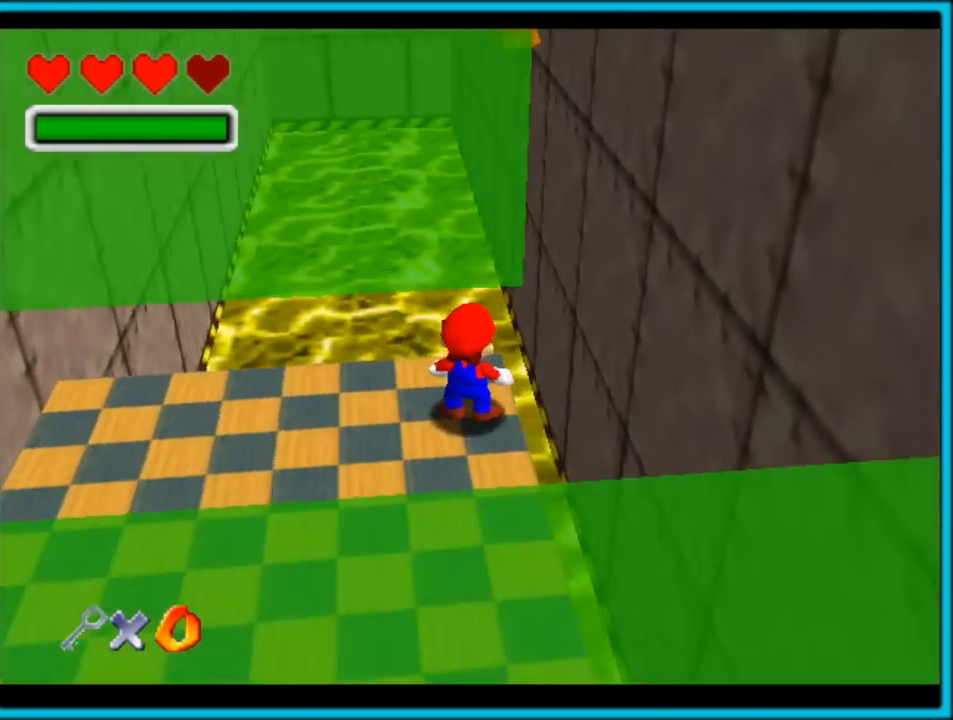
{"dt_ms": 500, "buttons": [], "left_stick": "down-left", "button_events": [[67, "A", "down"], [133, "A", "up"], [283, "C_LEFT", "down"], [467, "C_LEFT", "up"]]}
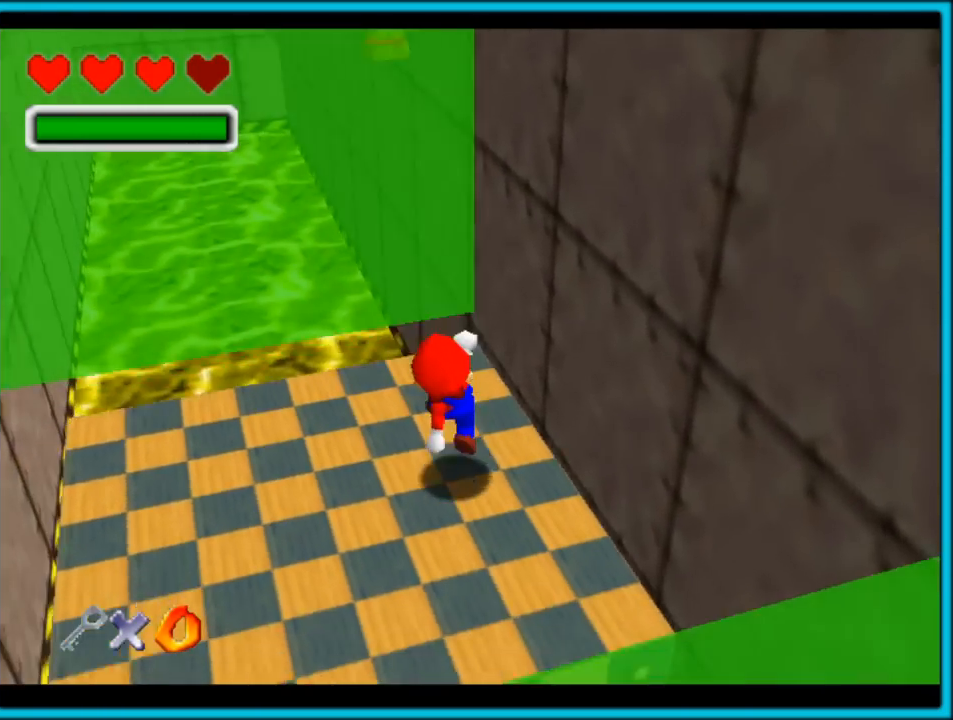
{"dt_ms": 500, "buttons": [], "left_stick": "up-right", "button_events": []}
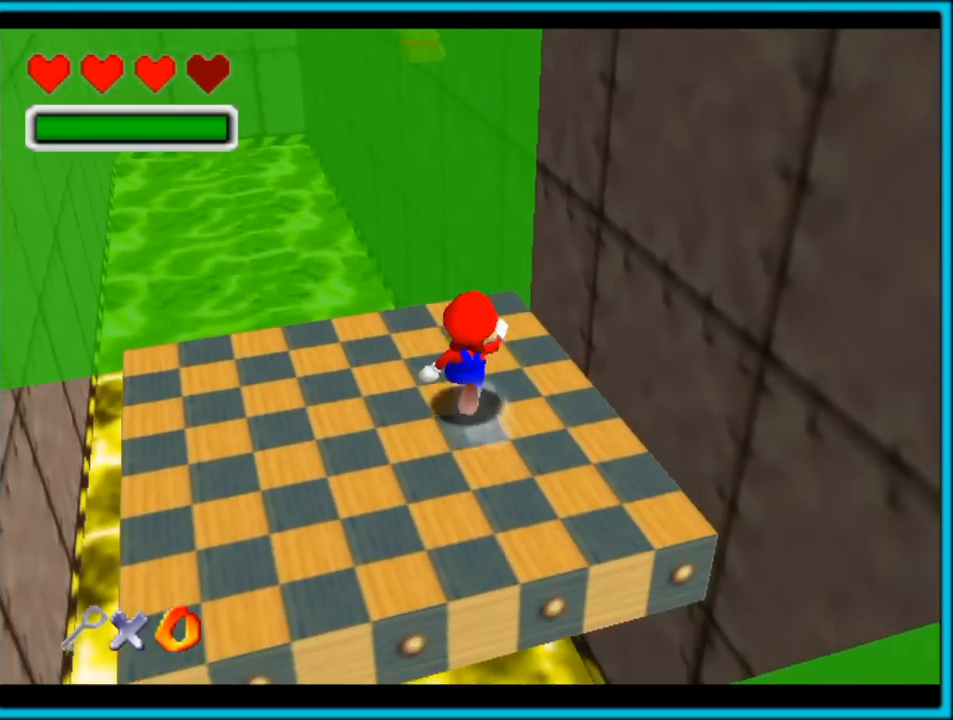
{"dt_ms": 500, "buttons": ["C_DOWN", "C_RIGHT"], "left_stick": "down-left", "button_events": [[217, "Z", "down"], [283, "A", "down"], [367, "A", "up"], [383, "Z", "up"], [500, "C_DOWN", "down"], [500, "C_RIGHT", "down"]]}
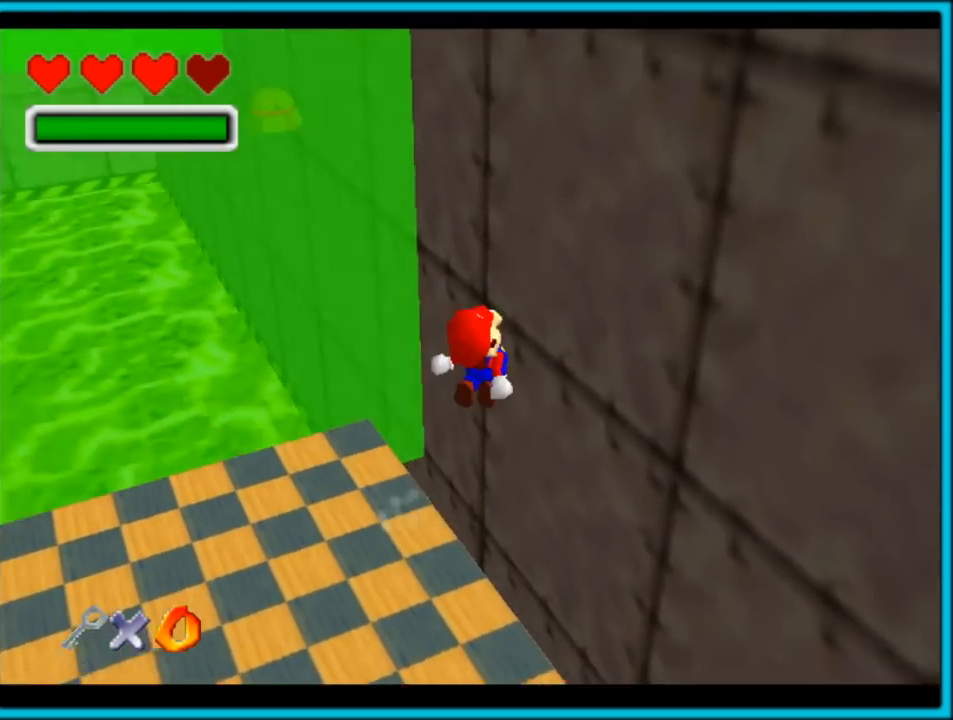
{"dt_ms": 500, "buttons": ["C_RIGHT"], "left_stick": "up", "button_events": [[33, "C_DOWN", "up"]]}
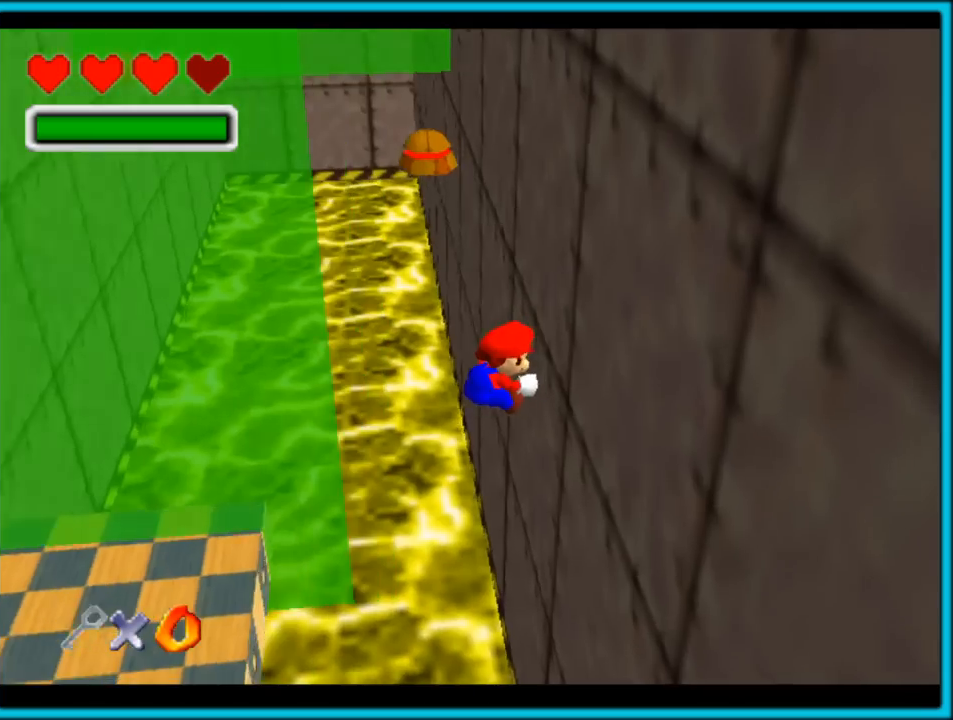
{"dt_ms": 500, "buttons": ["A"], "left_stick": "left", "button_events": [[200, "C_RIGHT", "up"], [367, "A", "down"]]}
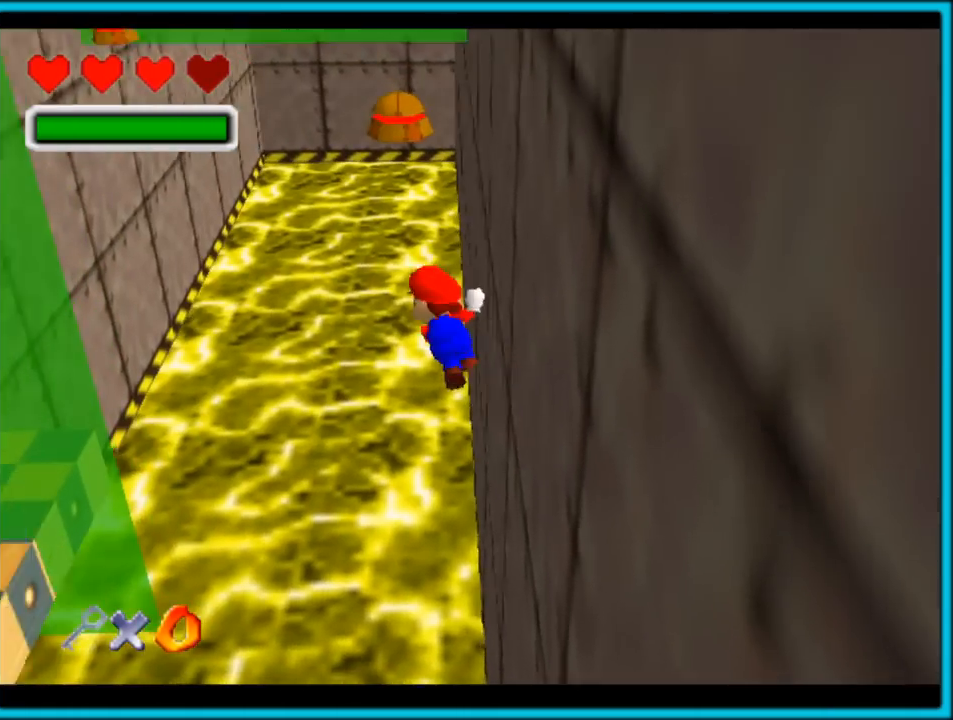
{"dt_ms": 500, "buttons": ["A"], "left_stick": "down", "button_events": []}
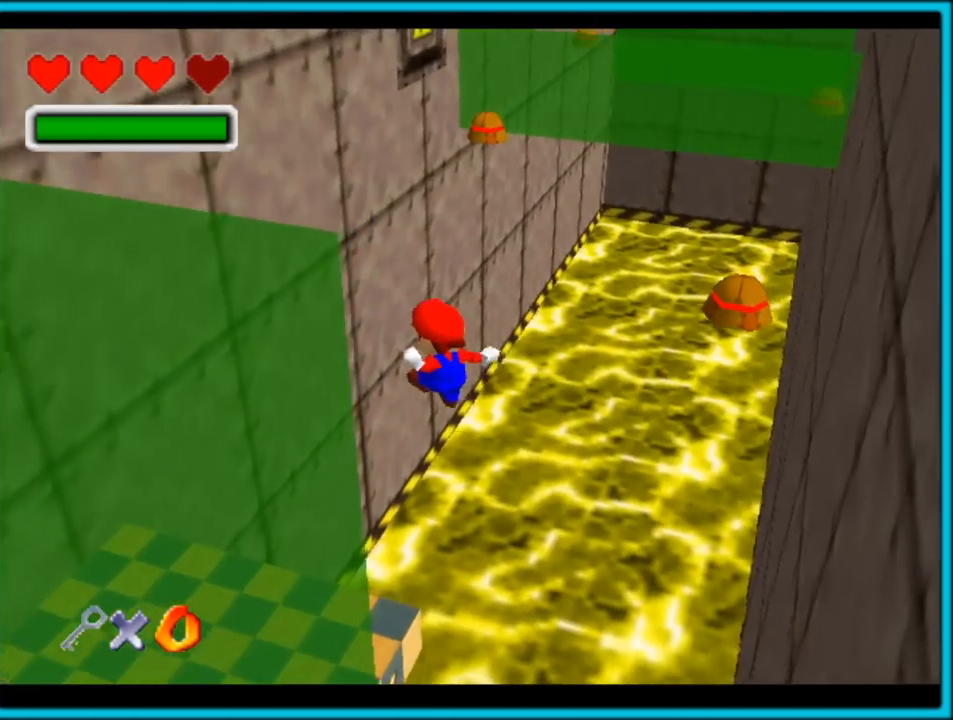
{"dt_ms": 1000, "buttons": [], "left_stick": "center", "button_events": [[33, "A", "up"], [383, "C_RIGHT", "down"], [650, "C_RIGHT", "up"]]}
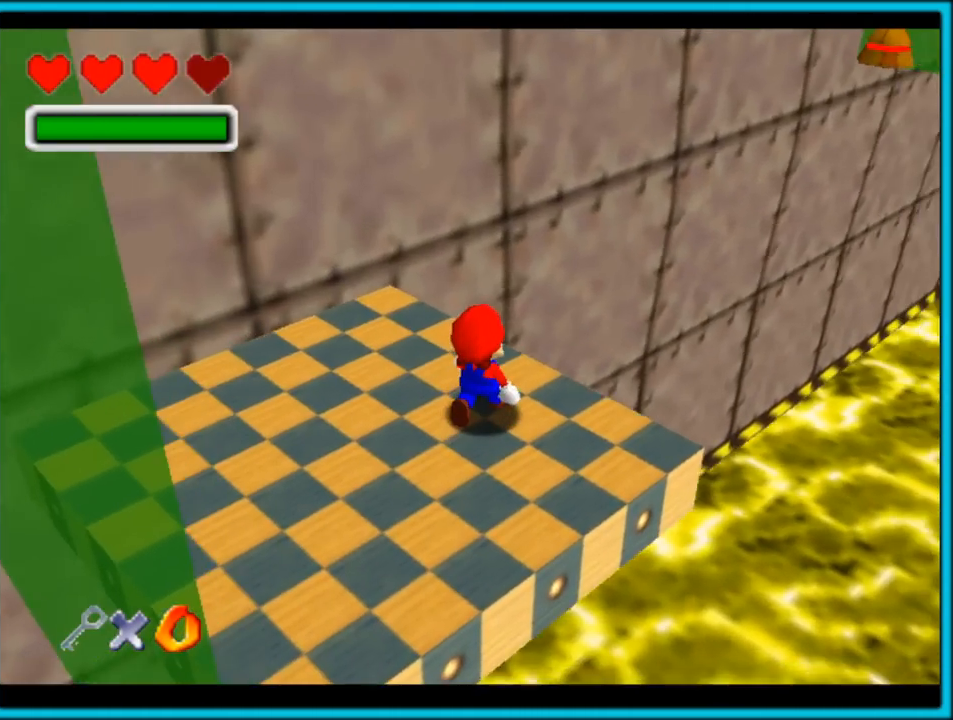
{"dt_ms": 500, "buttons": [], "left_stick": "center", "button_events": []}
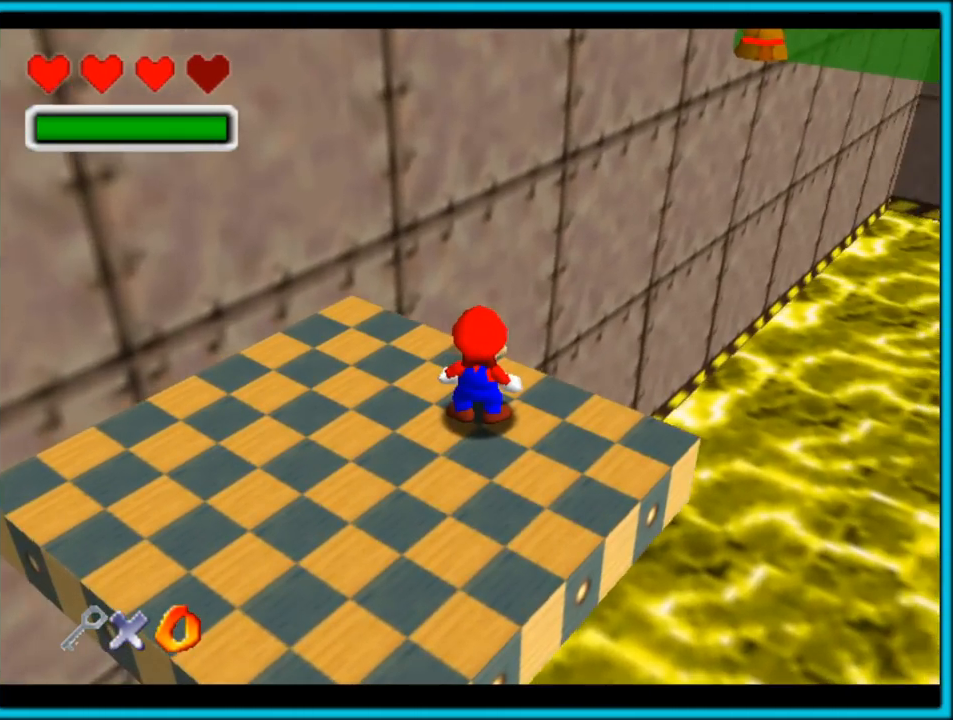
{"dt_ms": 1000, "buttons": [], "left_stick": "center", "button_events": []}
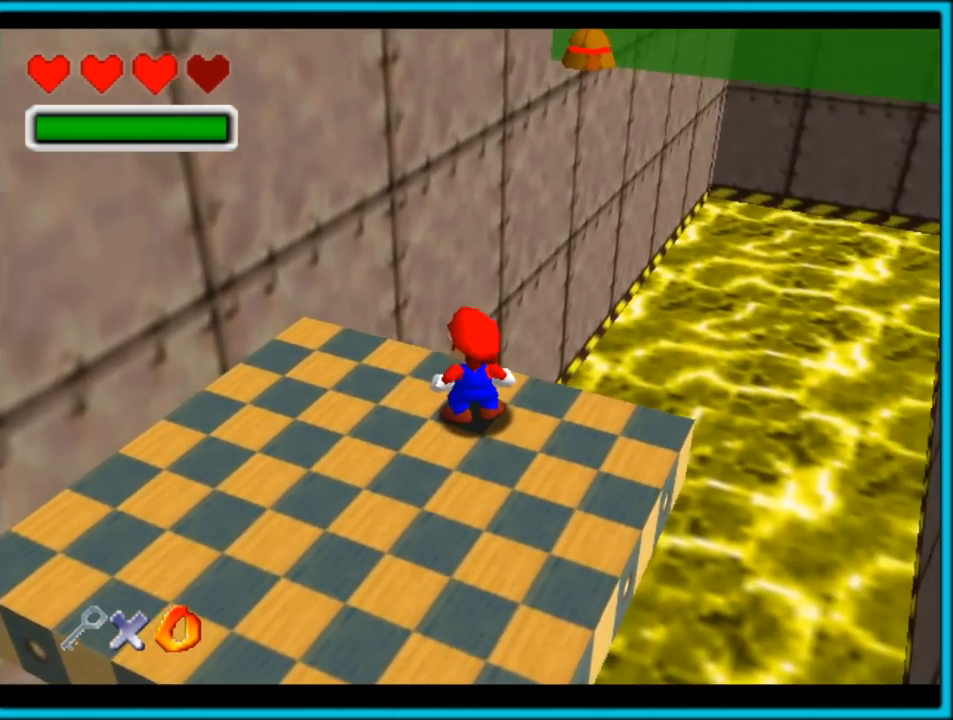
{"dt_ms": 1000, "buttons": [], "left_stick": "down-right", "button_events": [[517, "A", "down"], [850, "A", "up"]]}
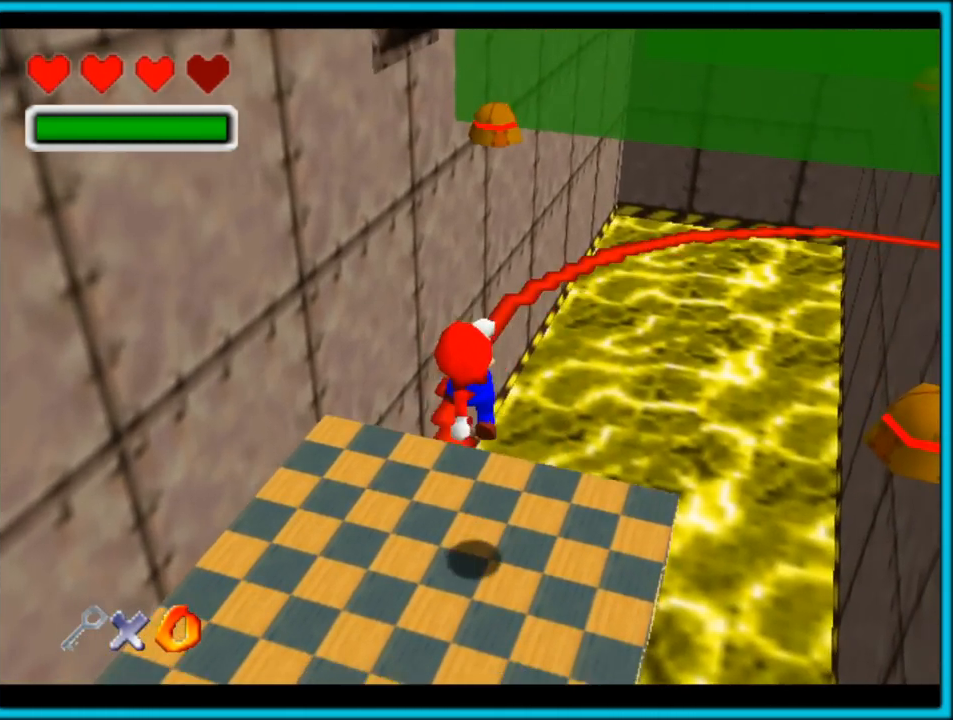
{"dt_ms": 500, "buttons": [], "left_stick": "center", "button_events": []}
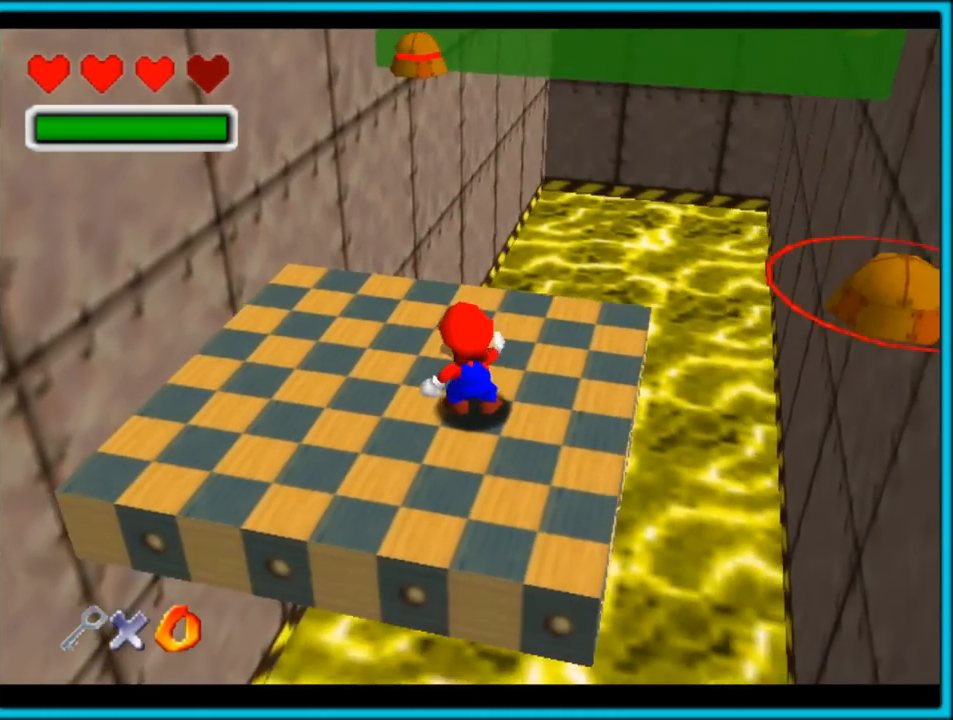
{"dt_ms": 500, "buttons": [], "left_stick": "up-right", "button_events": [[167, "A", "down"], [483, "A", "up"]]}
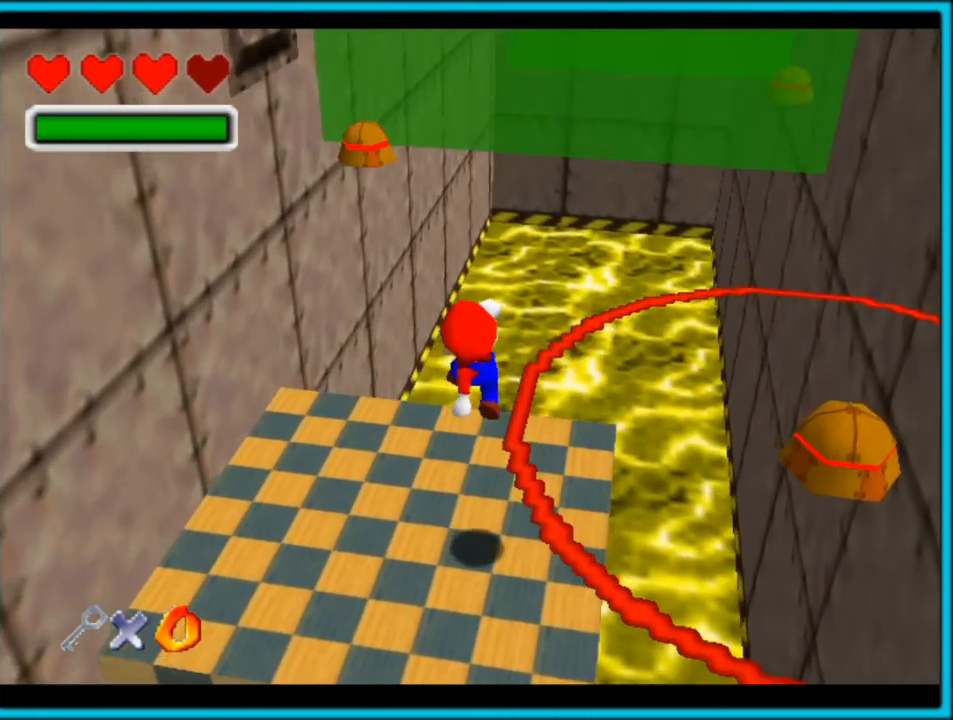
{"dt_ms": 500, "buttons": [], "left_stick": "center", "button_events": []}
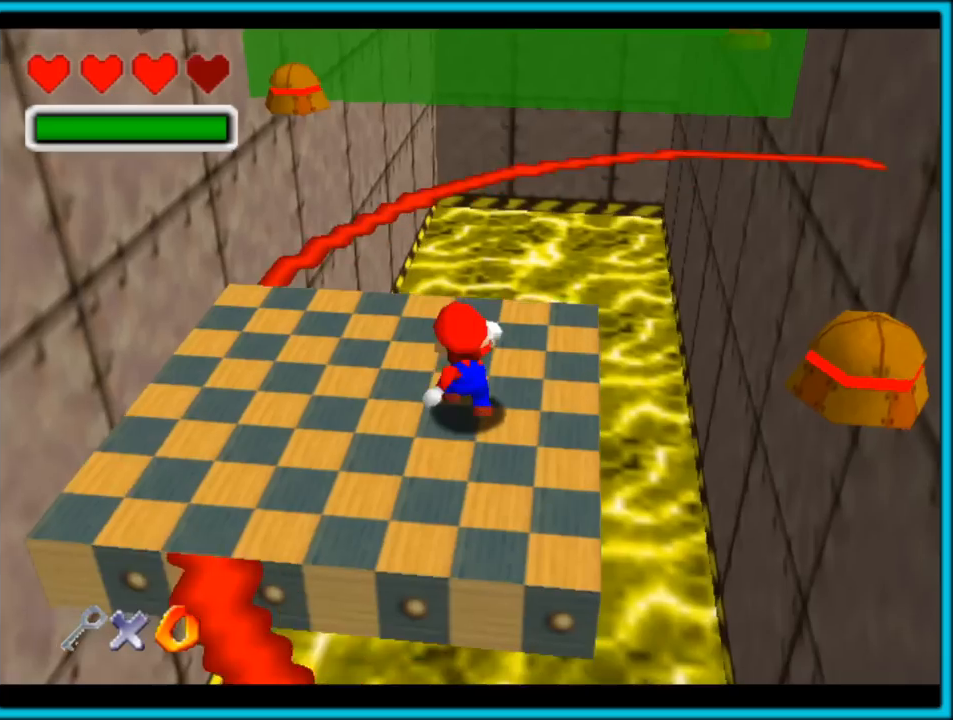
{"dt_ms": 500, "buttons": ["A"], "left_stick": "center", "button_events": [[483, "A", "down"]]}
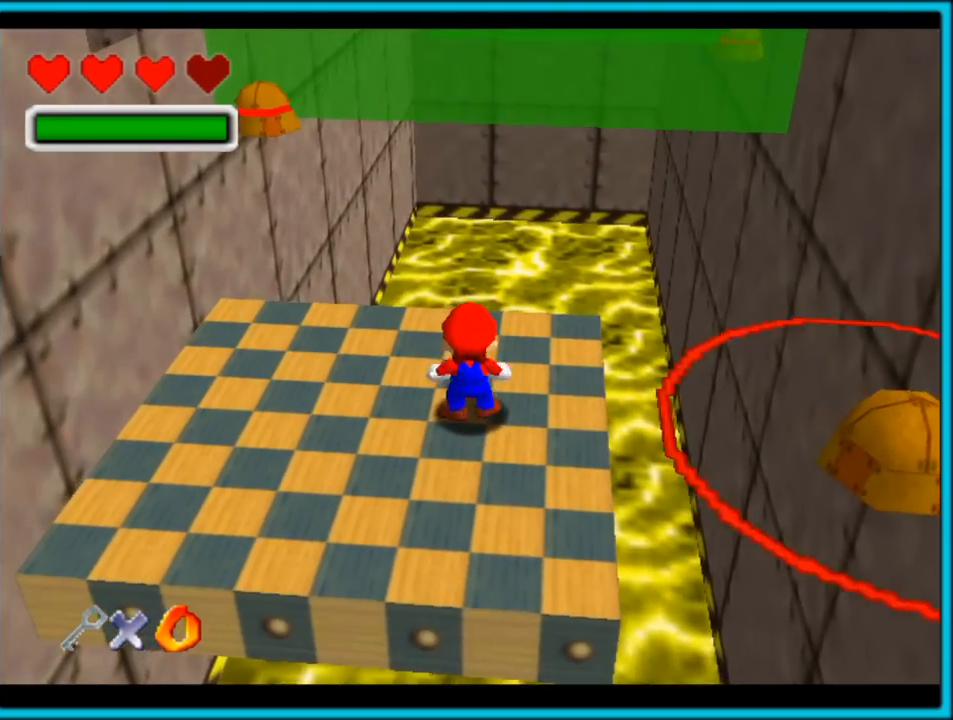
{"dt_ms": 500, "buttons": [], "left_stick": "down-right", "button_events": [[333, "A", "up"]]}
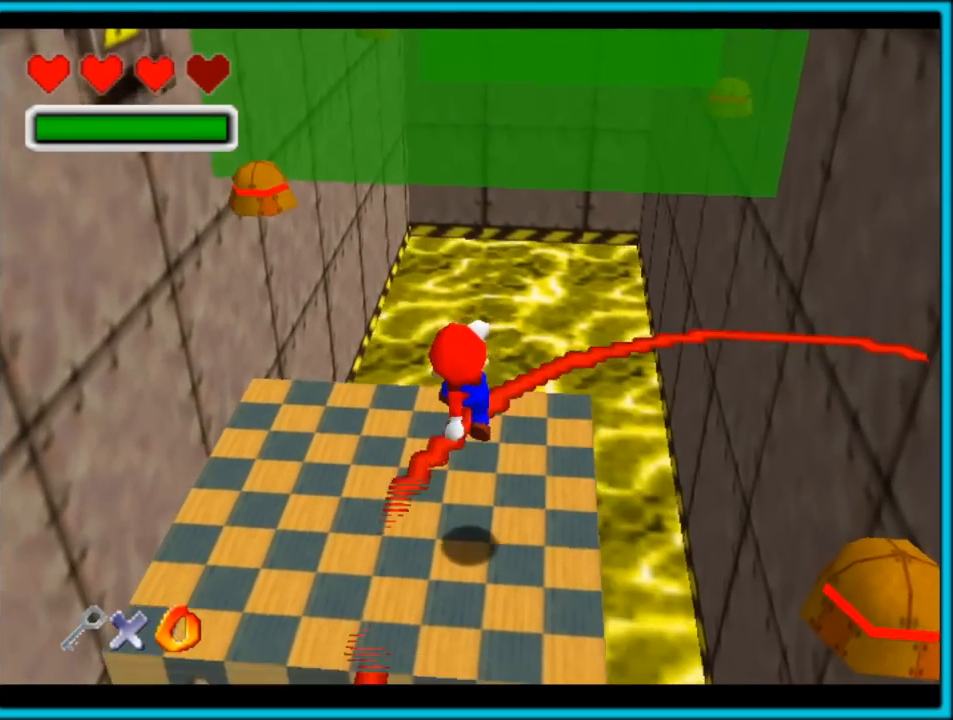
{"dt_ms": 1000, "buttons": ["A"], "left_stick": "center", "button_events": [[783, "A", "down"]]}
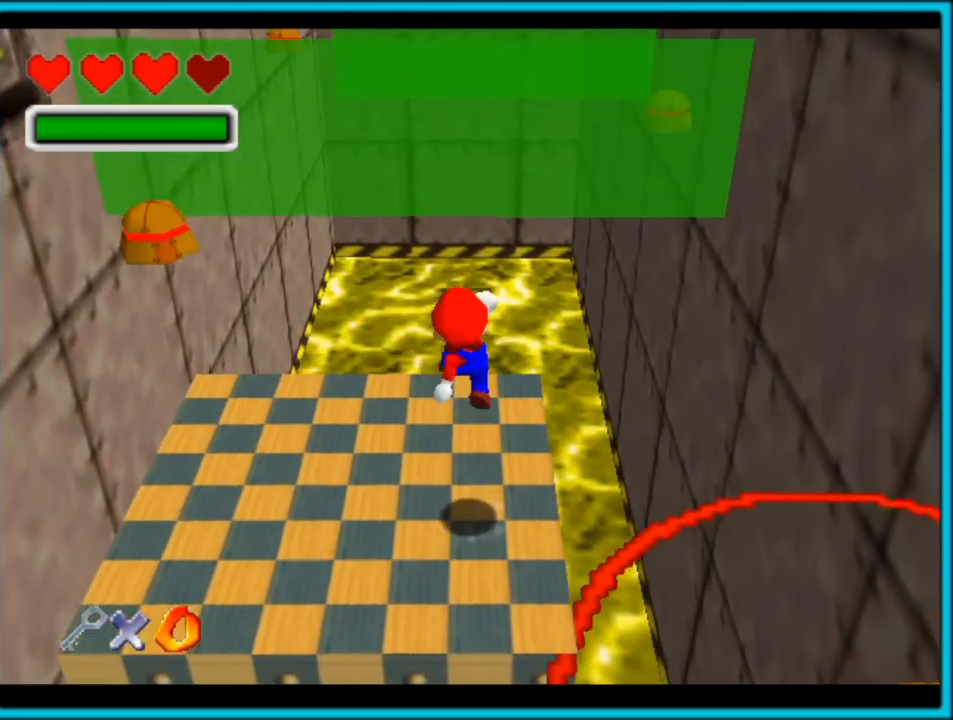
{"dt_ms": 500, "buttons": [], "left_stick": "center", "button_events": [[117, "A", "up"]]}
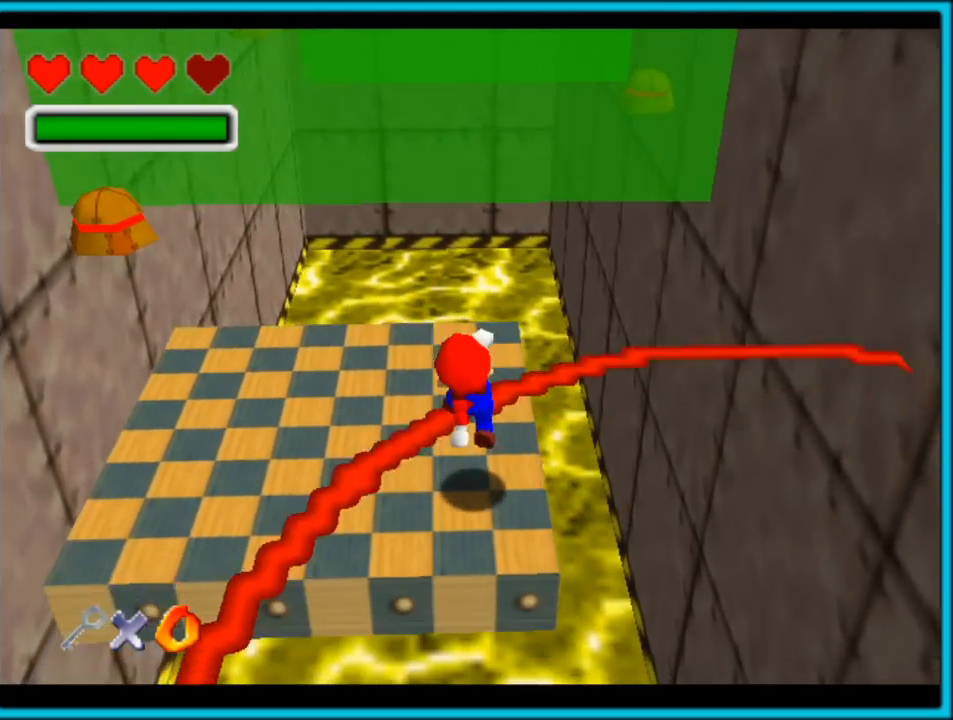
{"dt_ms": 500, "buttons": [], "left_stick": "center", "button_events": [[100, "C_RIGHT", "down"], [317, "C_RIGHT", "up"]]}
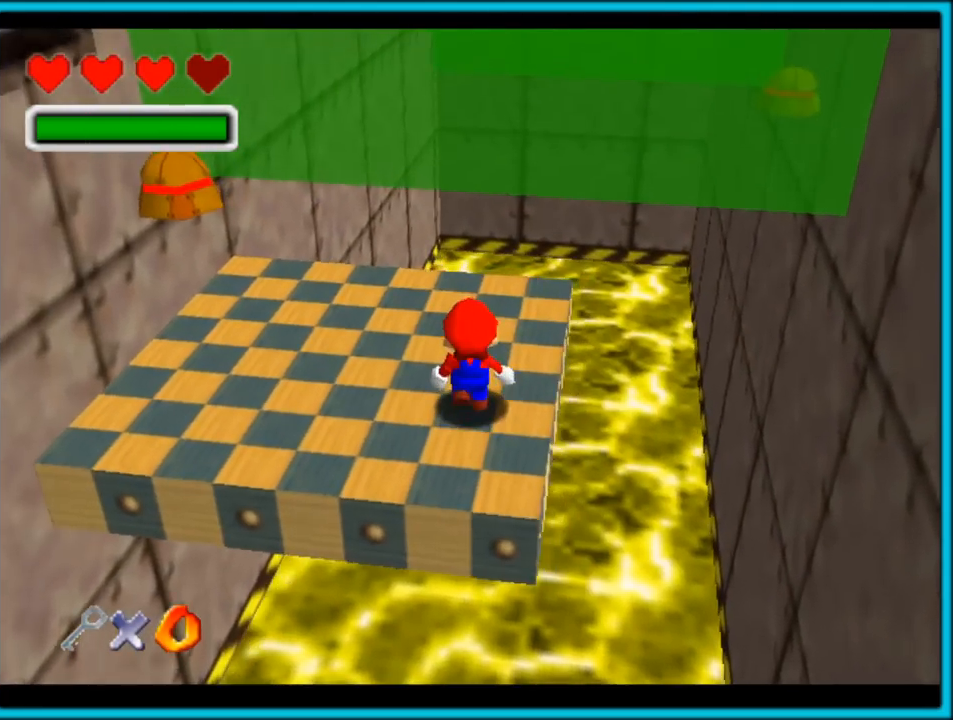
{"dt_ms": 500, "buttons": [], "left_stick": "center", "button_events": []}
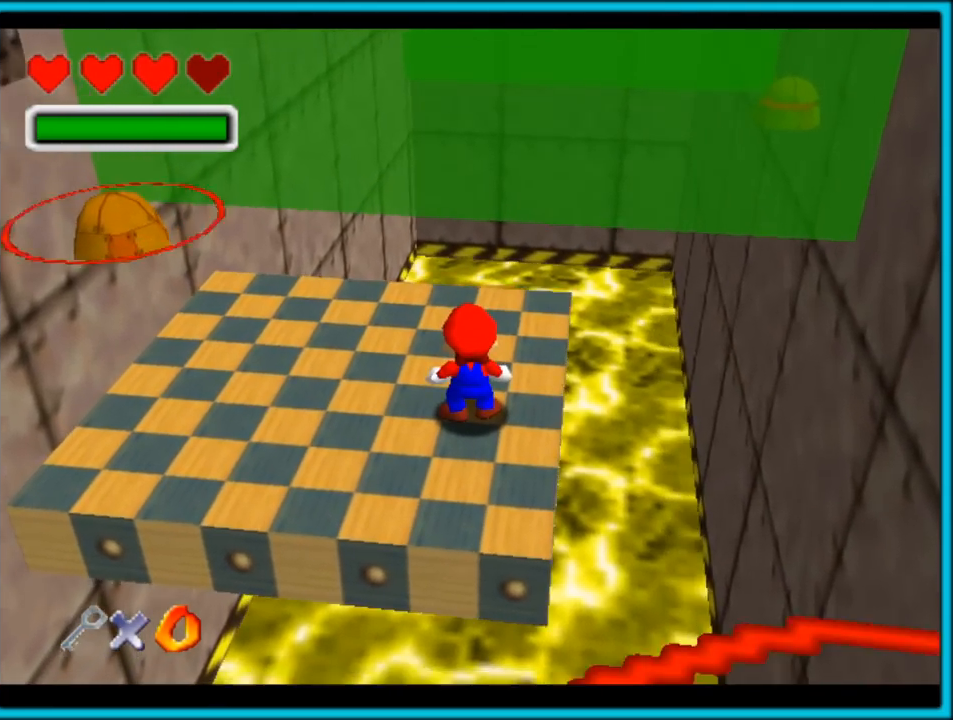
{"dt_ms": 500, "buttons": ["A"], "left_stick": "up", "button_events": [[367, "A", "down"]]}
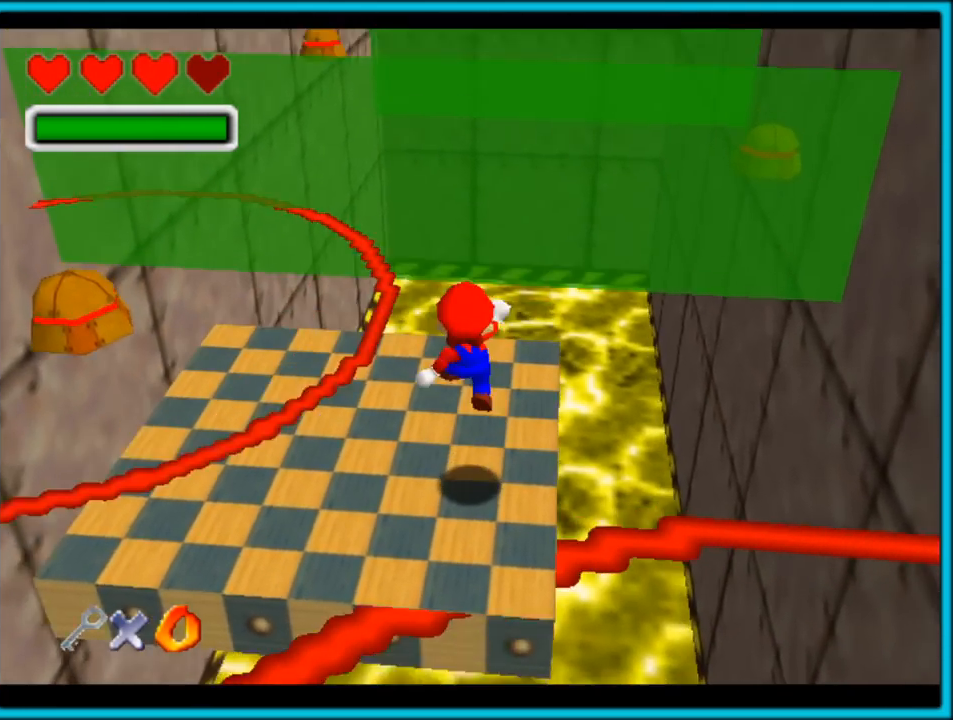
{"dt_ms": 500, "buttons": [], "left_stick": "up", "button_events": [[250, "A", "up"]]}
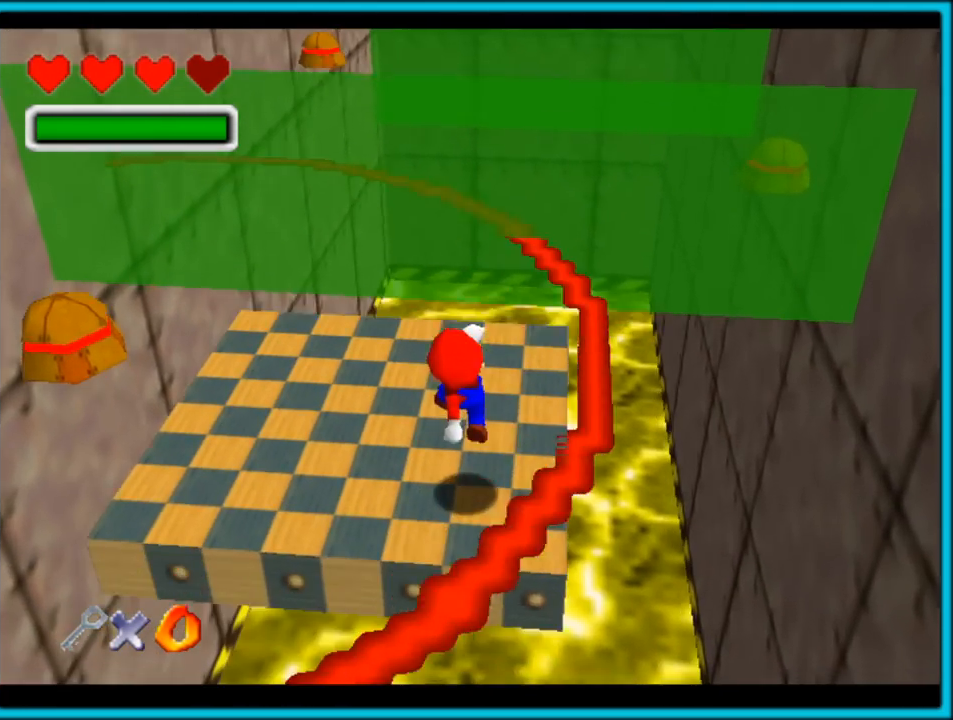
{"dt_ms": 500, "buttons": [], "left_stick": "left", "button_events": []}